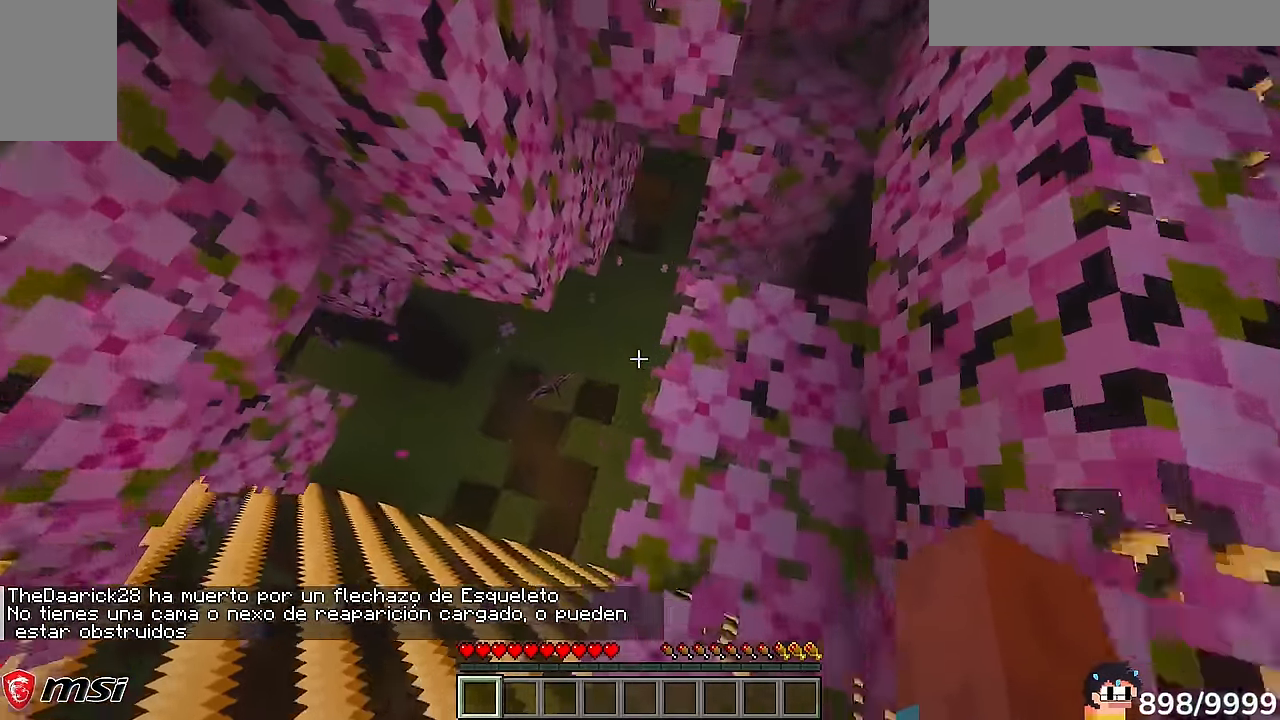
Gameplay with keyboard and mouse; each line is a JSON object with the keys and mouse buttons held at the frame after it. "events" lists presses ("down") and releases ("up") of "a", "d", "s", "w", "mouse_left" and "mouse_right" between this image and that frame as [ms after this image, input, new state], when the widget could be followed in between. "mouse_left", "mouse_right" = the "left", "right" buttons of the "mouse" list. No other keys are recorded. Fast repeated clicks can show as one long hold. Mouse movement is not recorded.
{"keys": ["w"], "mouse": []}
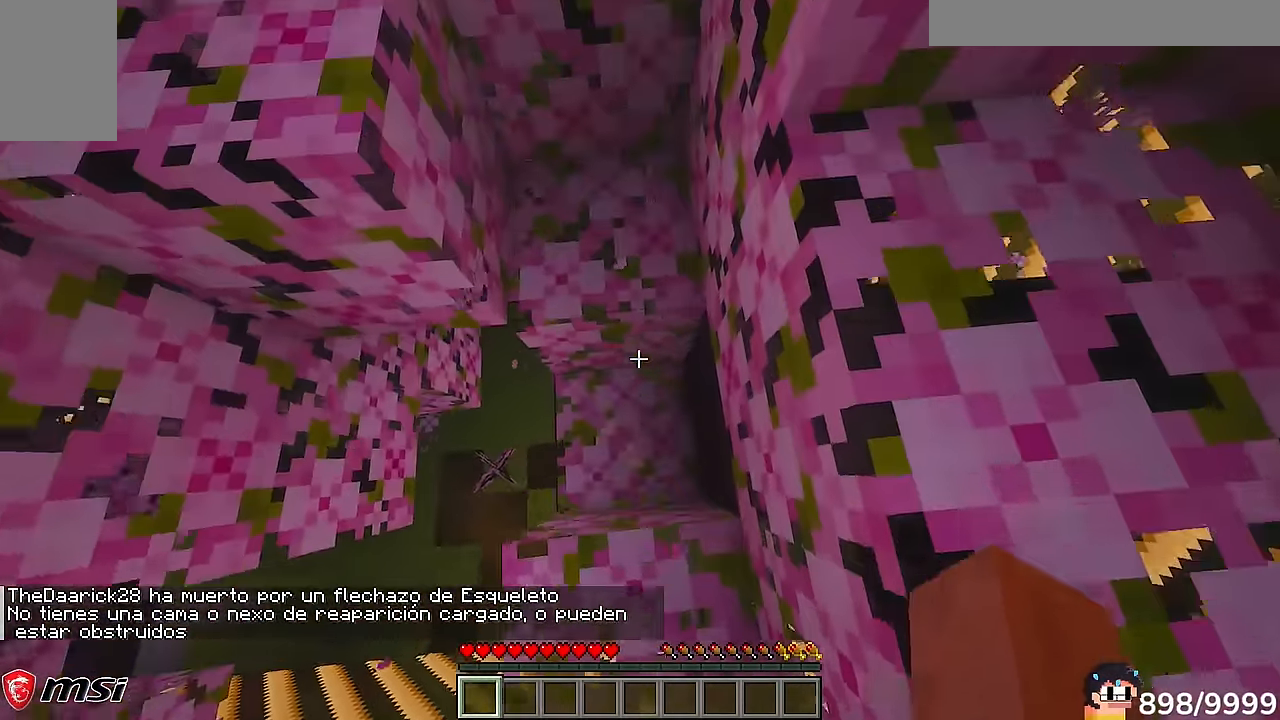
{"keys": [], "mouse": ["left"], "events": [[83, "w", "up"], [400, "mouse_left", "down"]]}
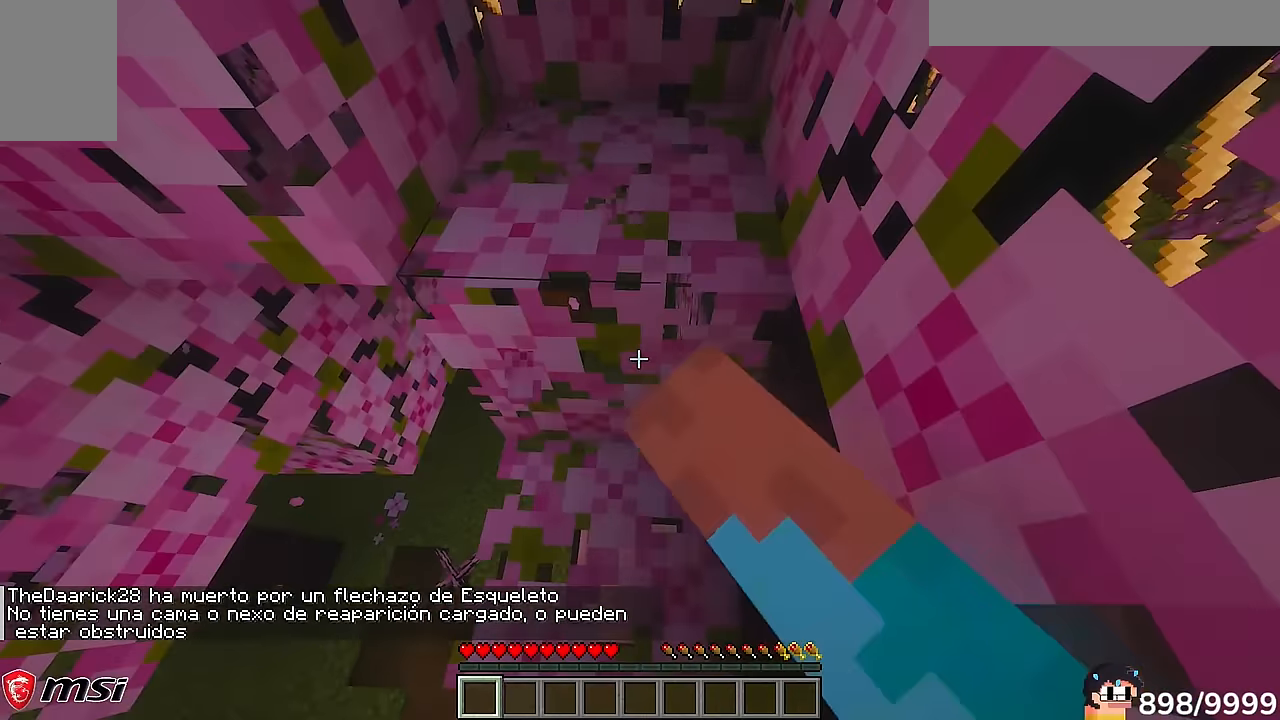
{"keys": [], "mouse": ["left"], "events": []}
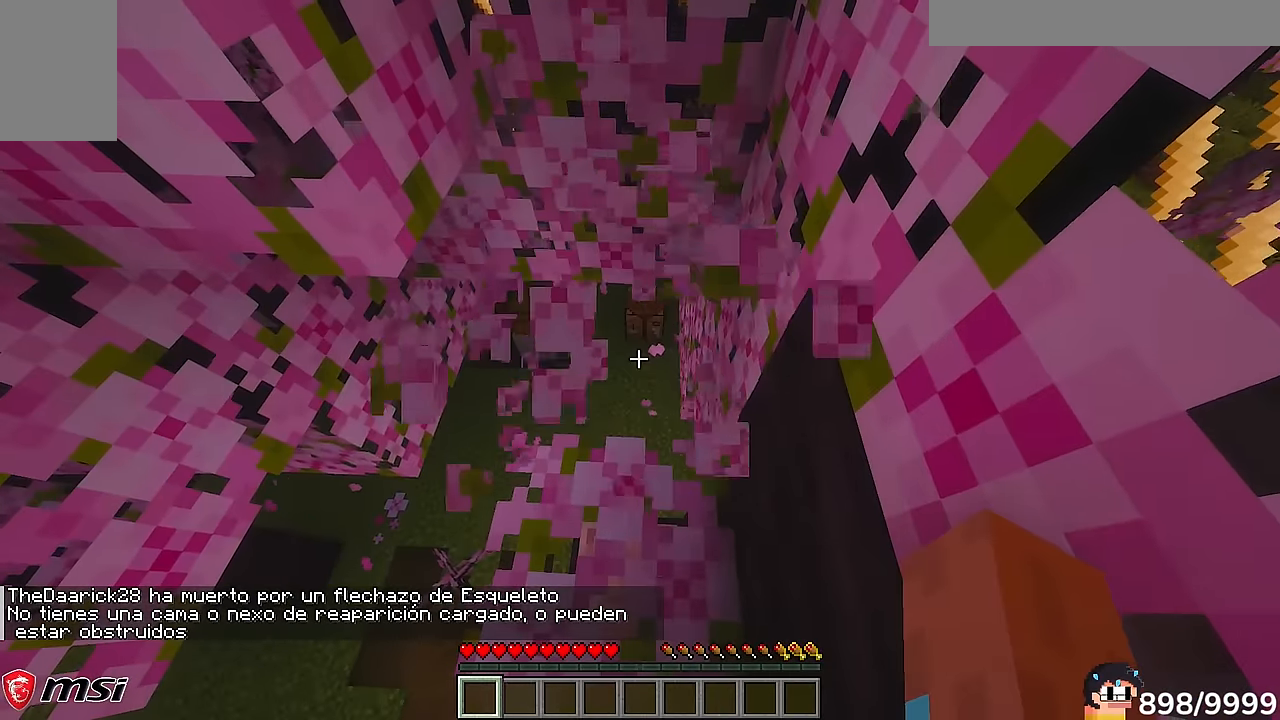
{"keys": ["w"], "mouse": [], "events": [[83, "mouse_left", "up"], [83, "w", "down"]]}
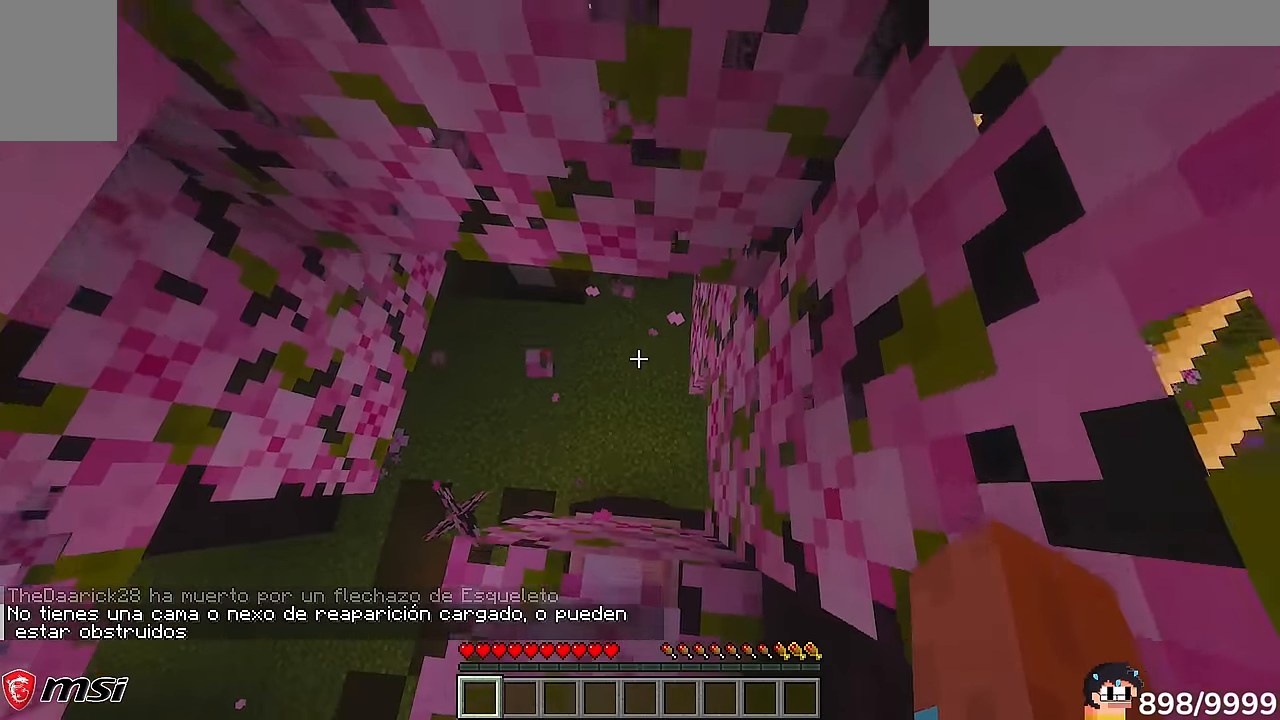
{"keys": ["w"], "mouse": [], "events": []}
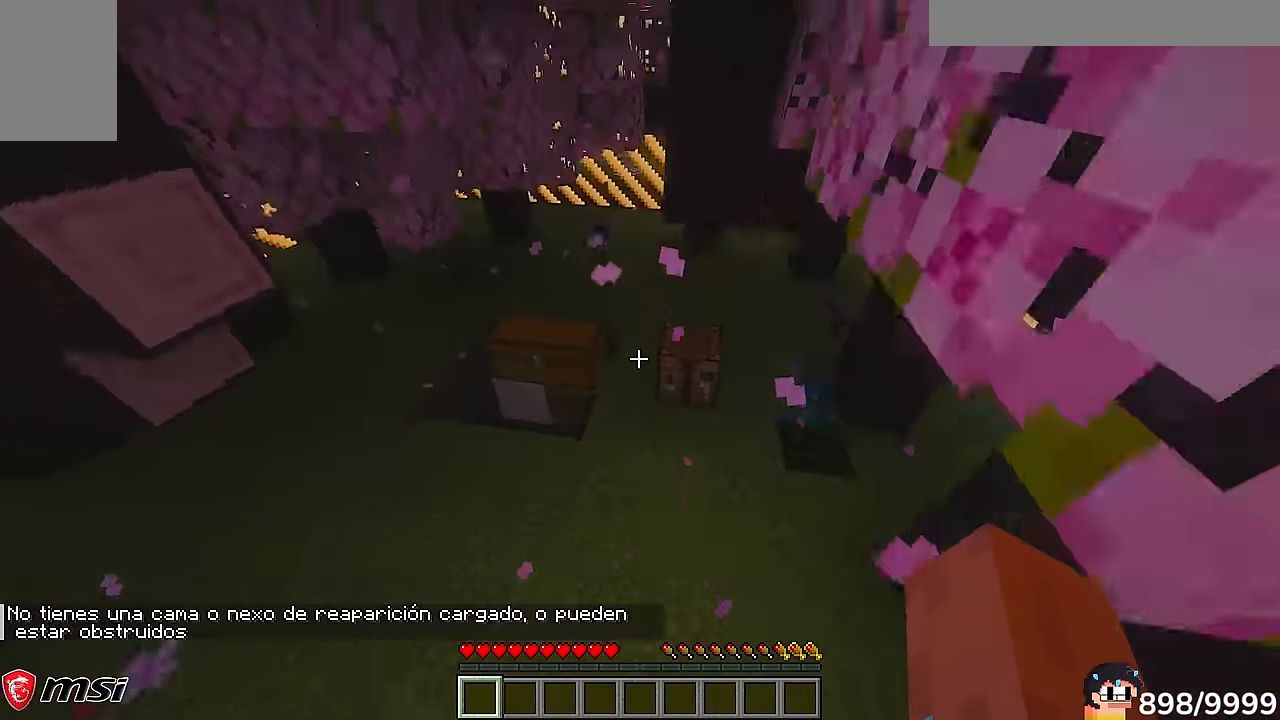
{"keys": ["d", "s"], "mouse": []}
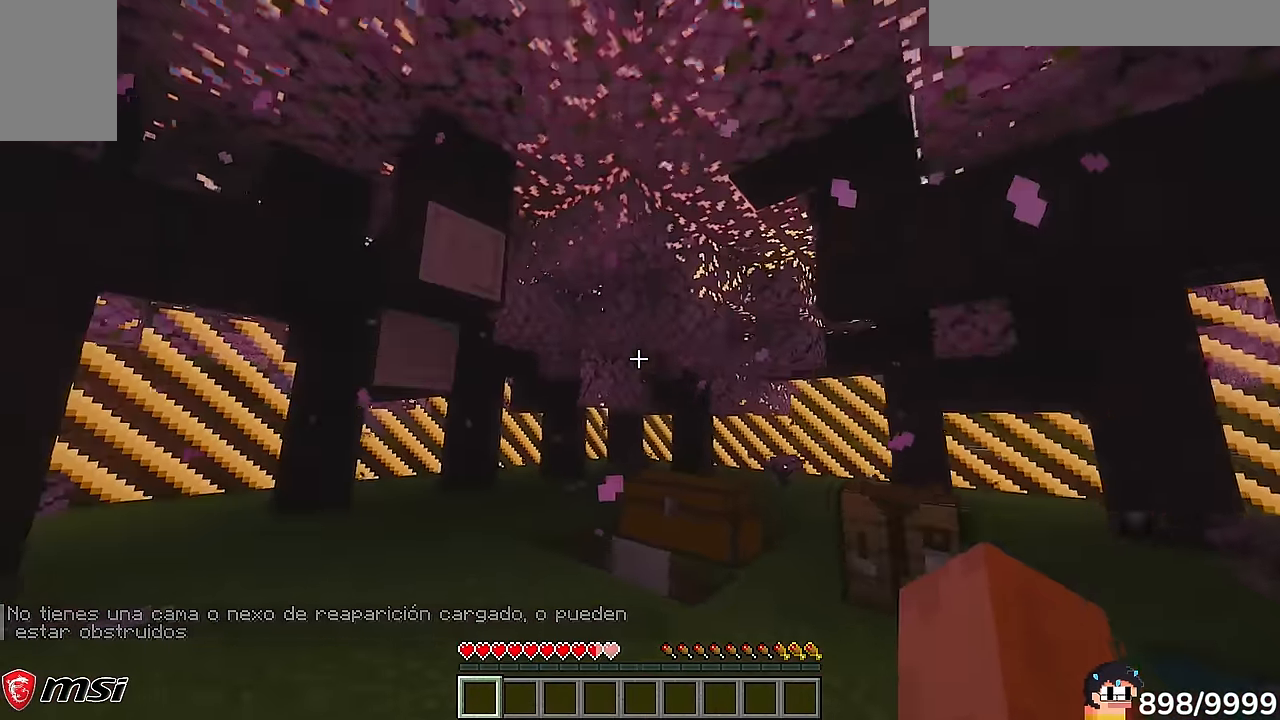
{"keys": ["d", "w"], "mouse": []}
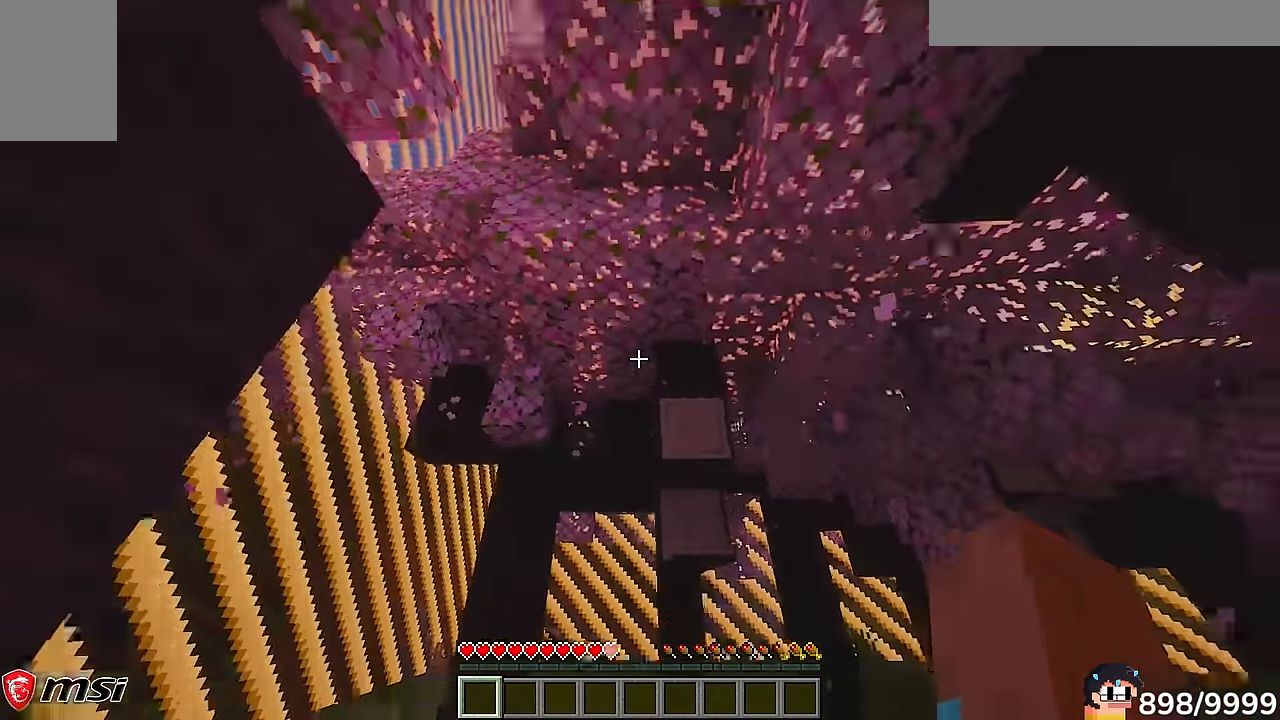
{"keys": ["a", "w"], "mouse": []}
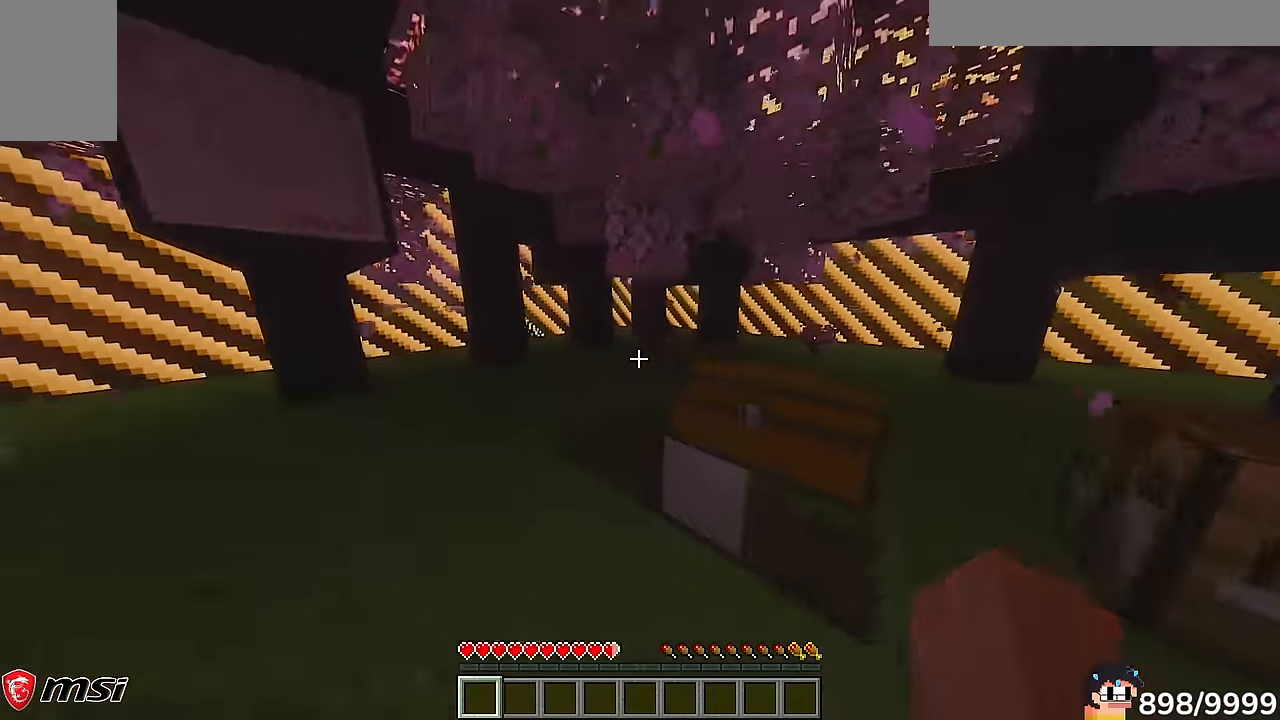
{"keys": ["a", "w"], "mouse": [], "events": []}
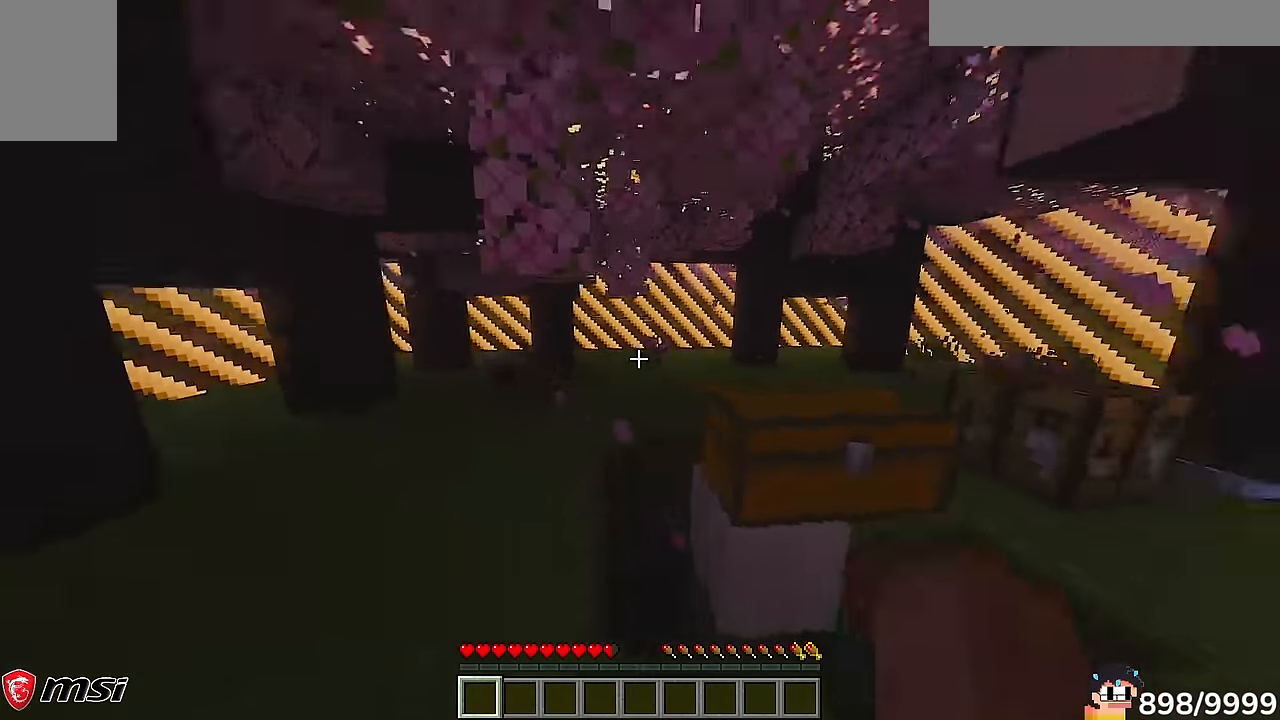
{"keys": ["a", "s"], "mouse": []}
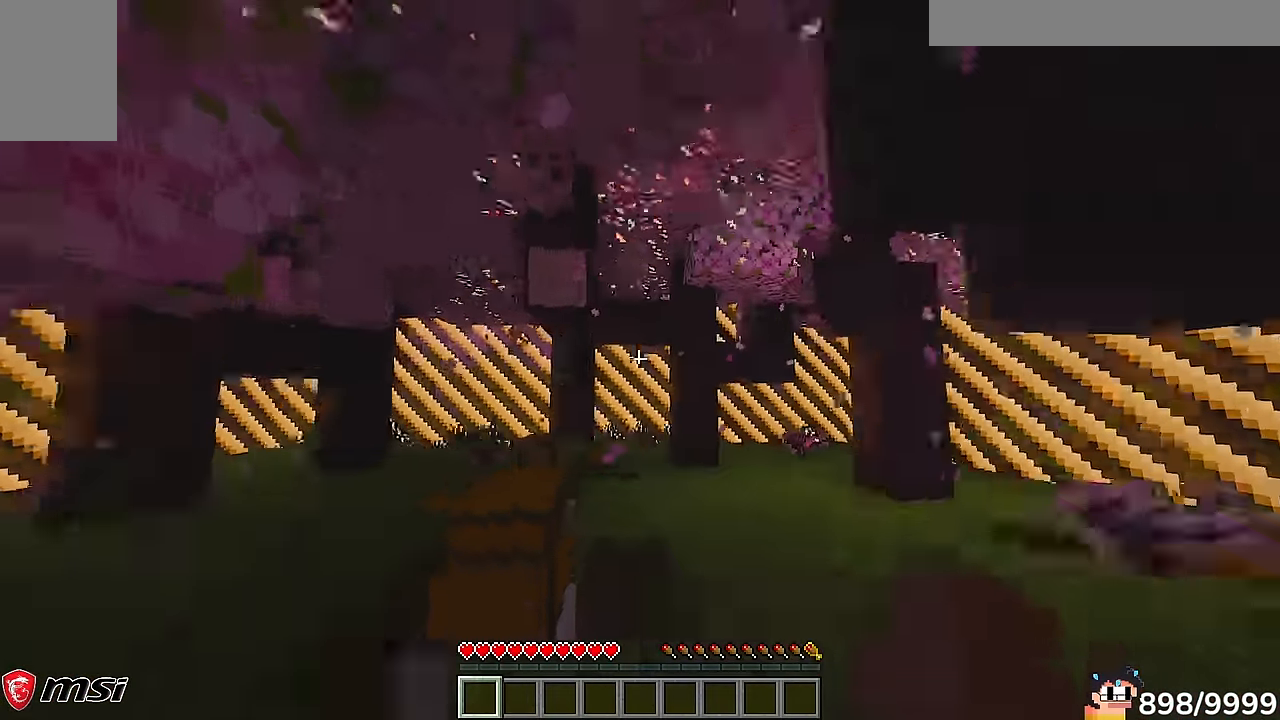
{"keys": ["d"], "mouse": []}
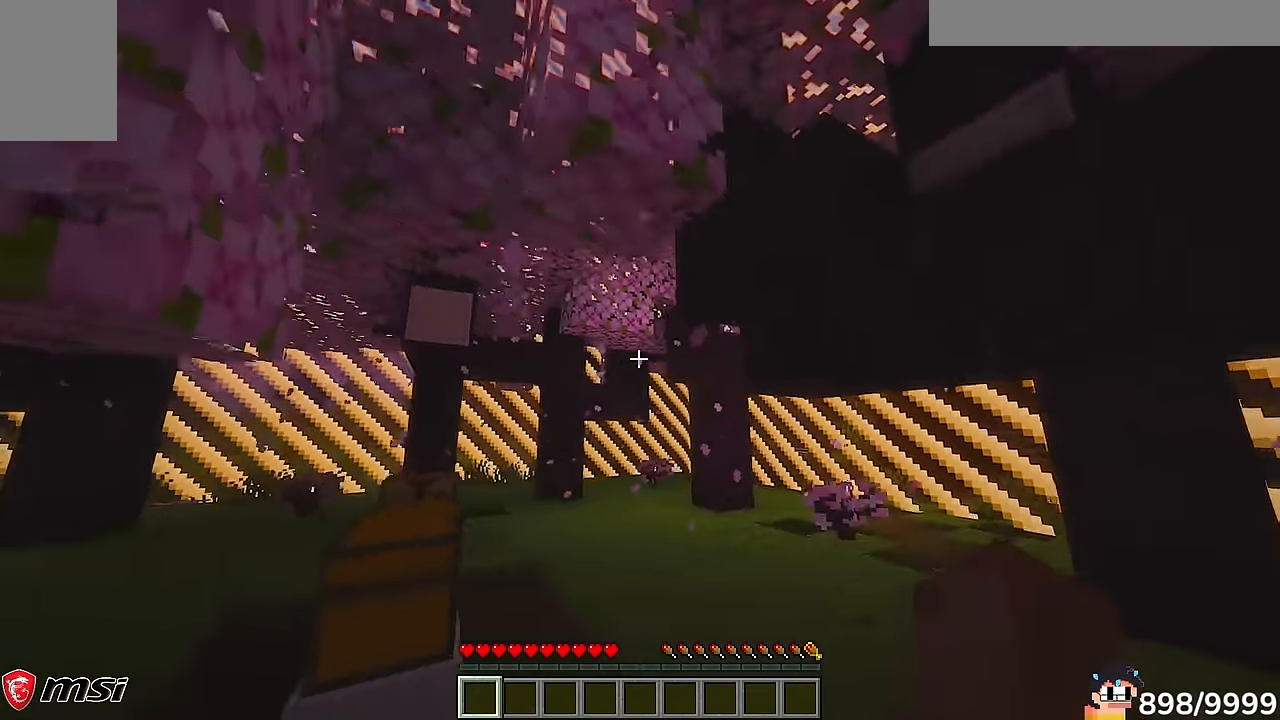
{"keys": ["w"], "mouse": [], "events": [[33, "w", "down"], [200, "d", "up"]]}
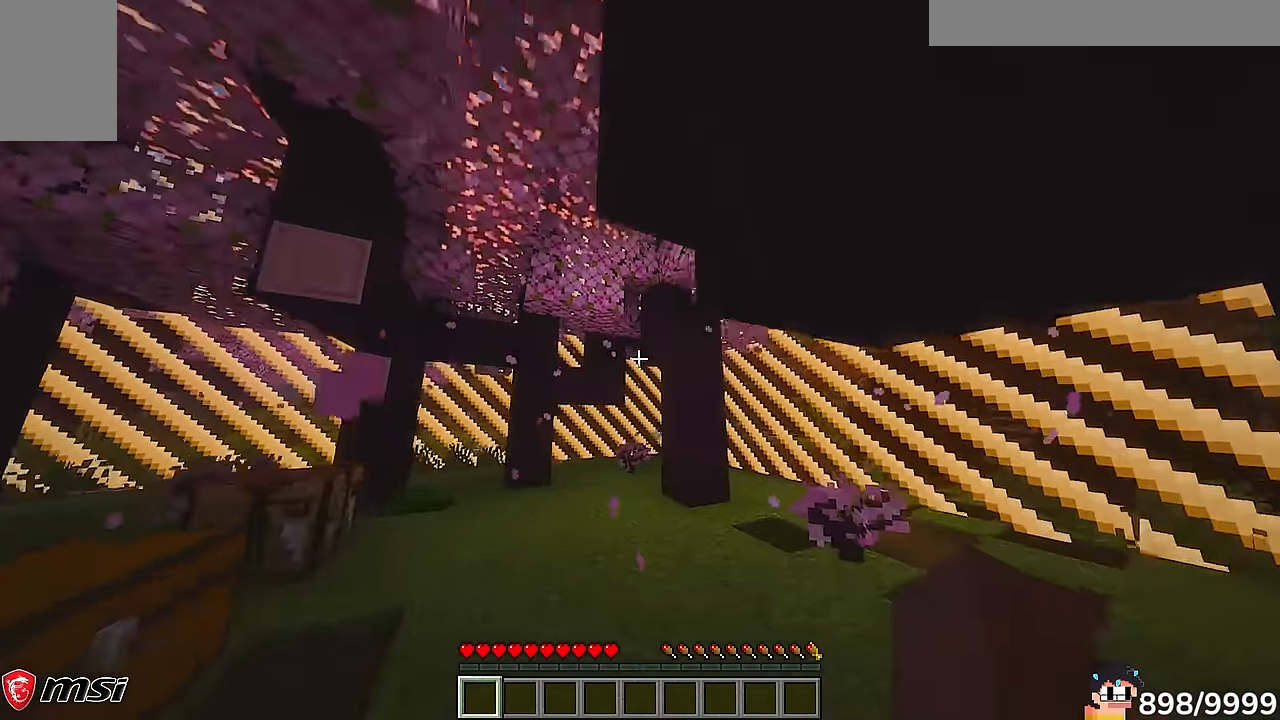
{"keys": ["d"], "mouse": []}
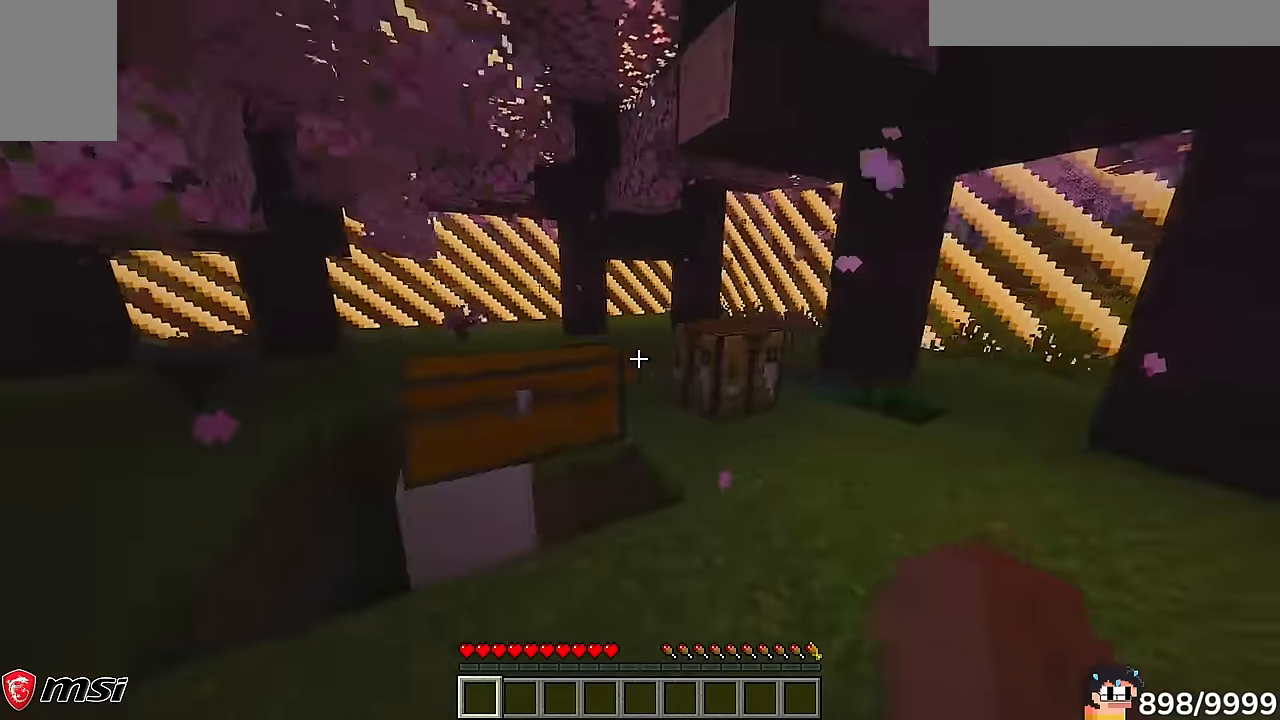
{"keys": [], "mouse": []}
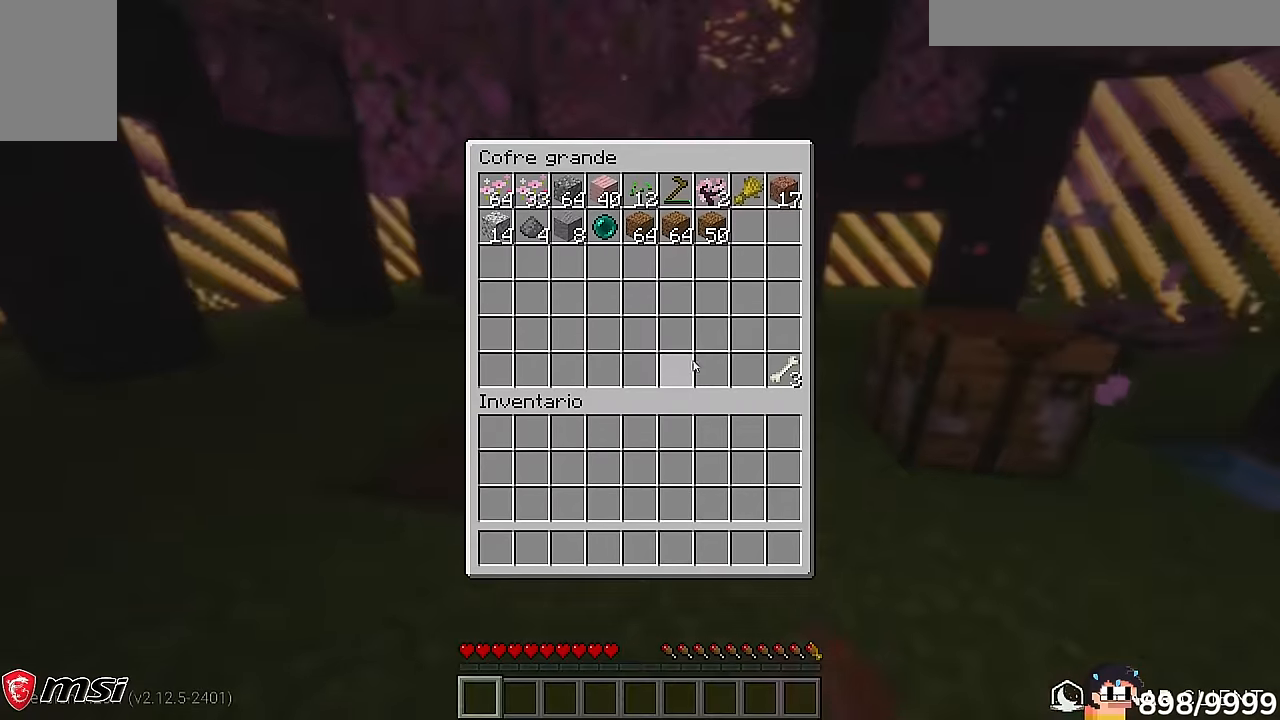
{"keys": [], "mouse": [], "events": []}
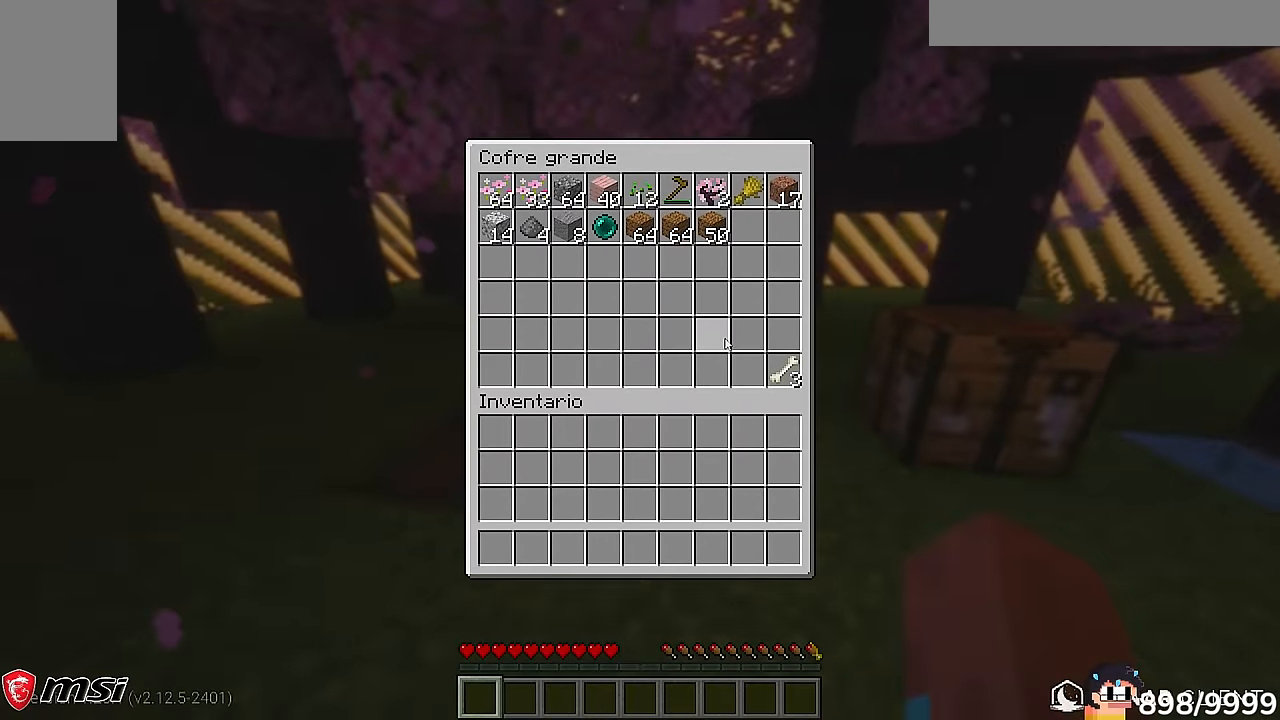
{"keys": [], "mouse": [], "events": []}
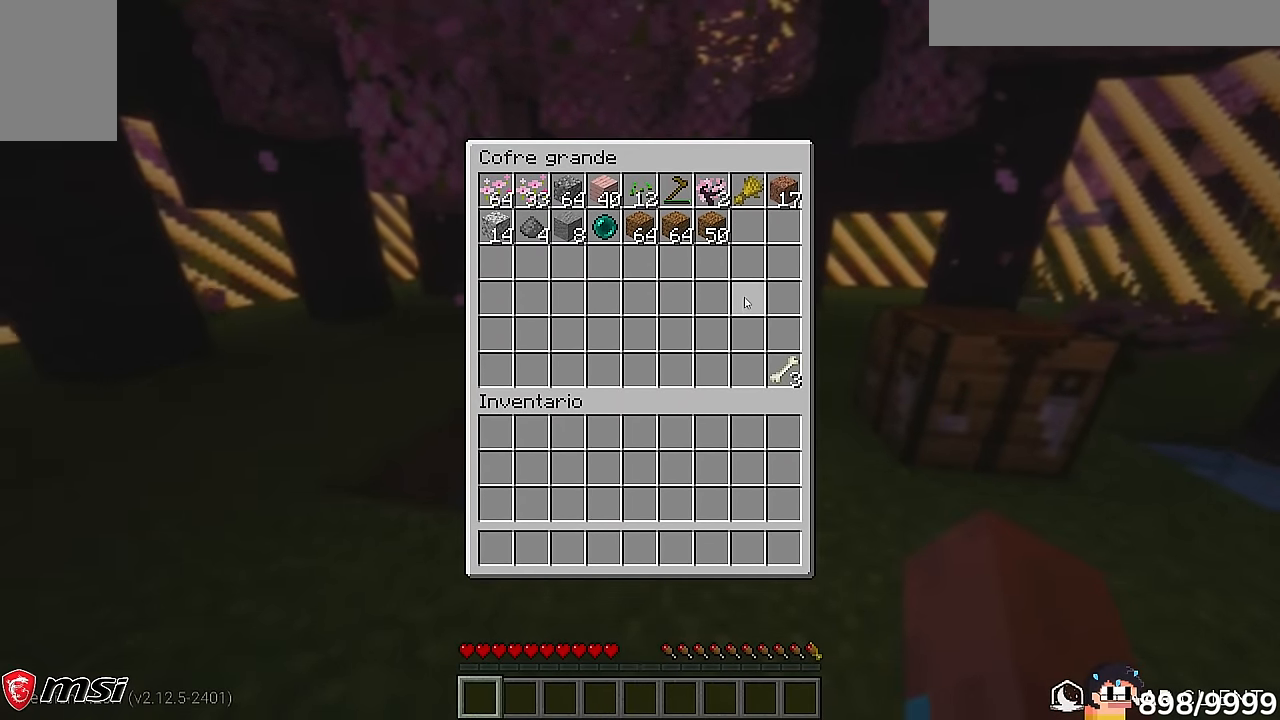
{"keys": [], "mouse": [], "events": []}
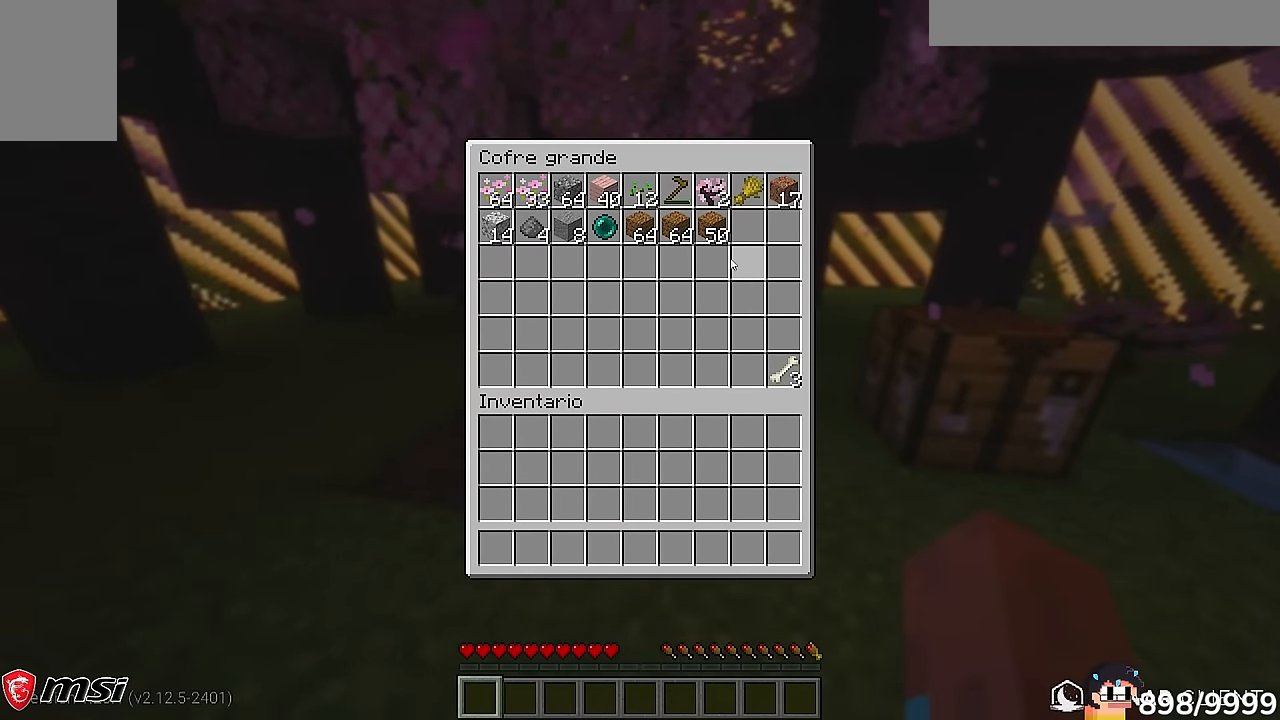
{"keys": [], "mouse": [], "events": []}
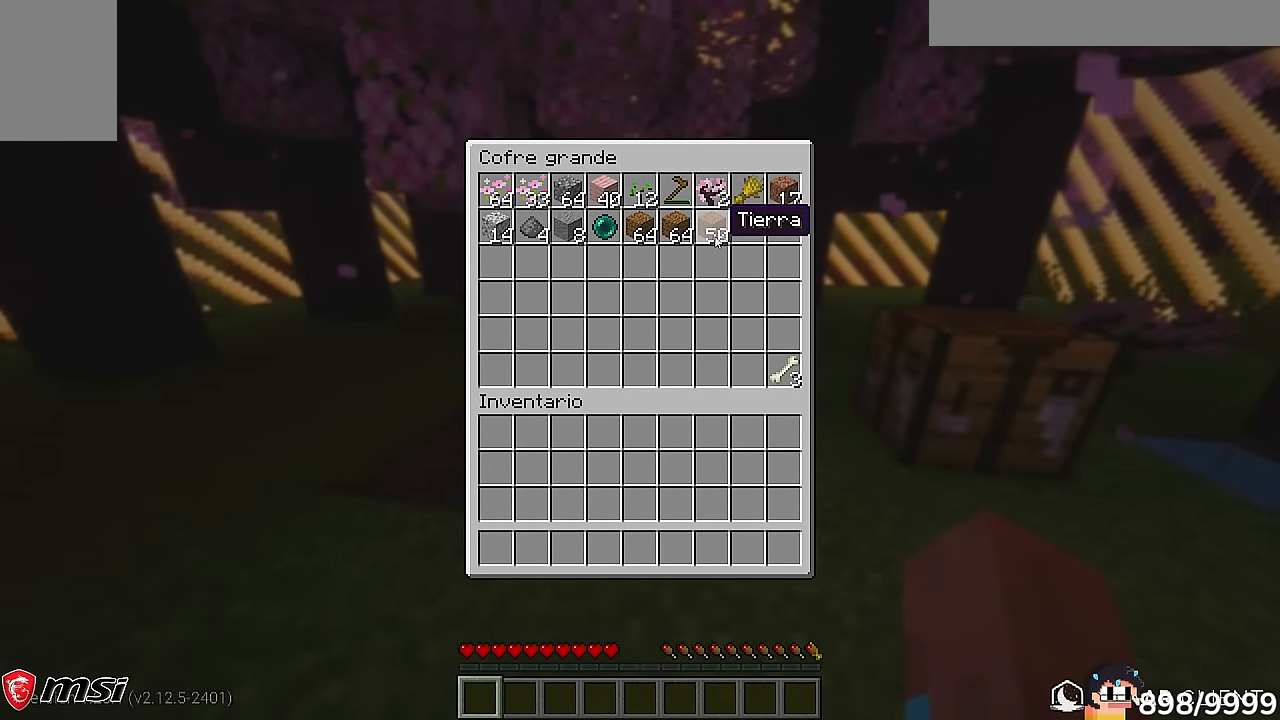
{"keys": [], "mouse": [], "events": []}
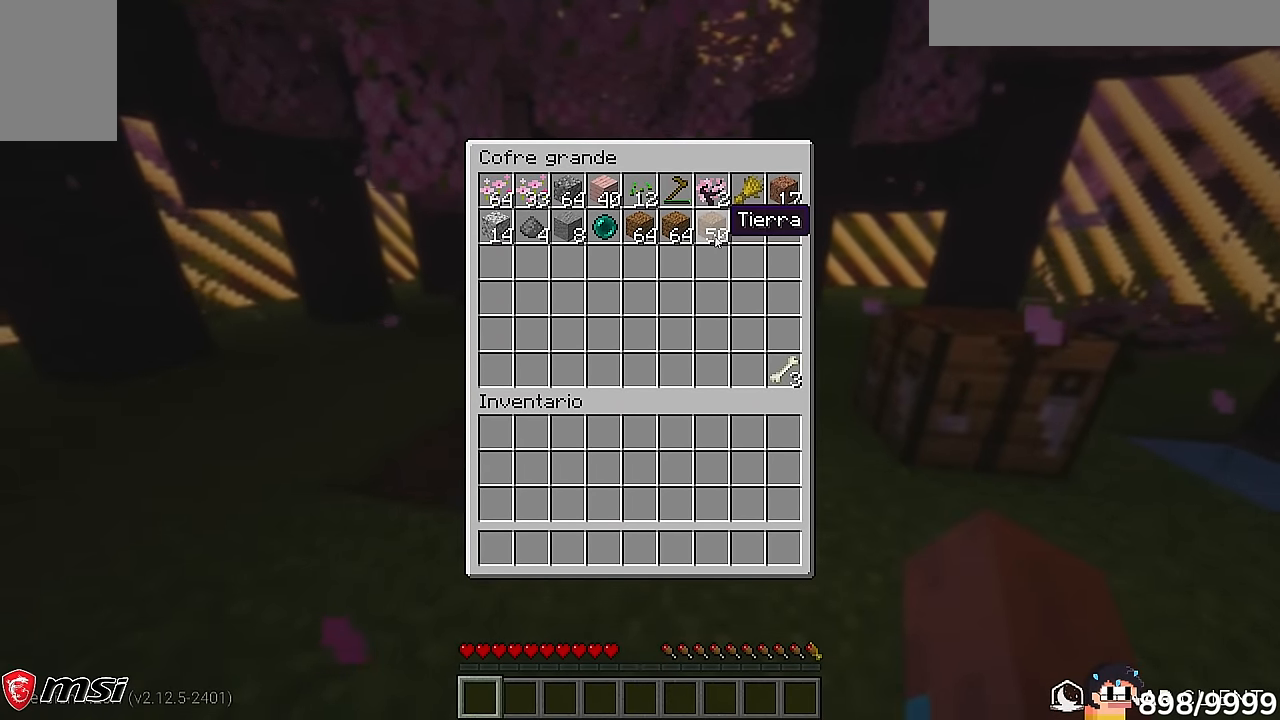
{"keys": [], "mouse": [], "events": []}
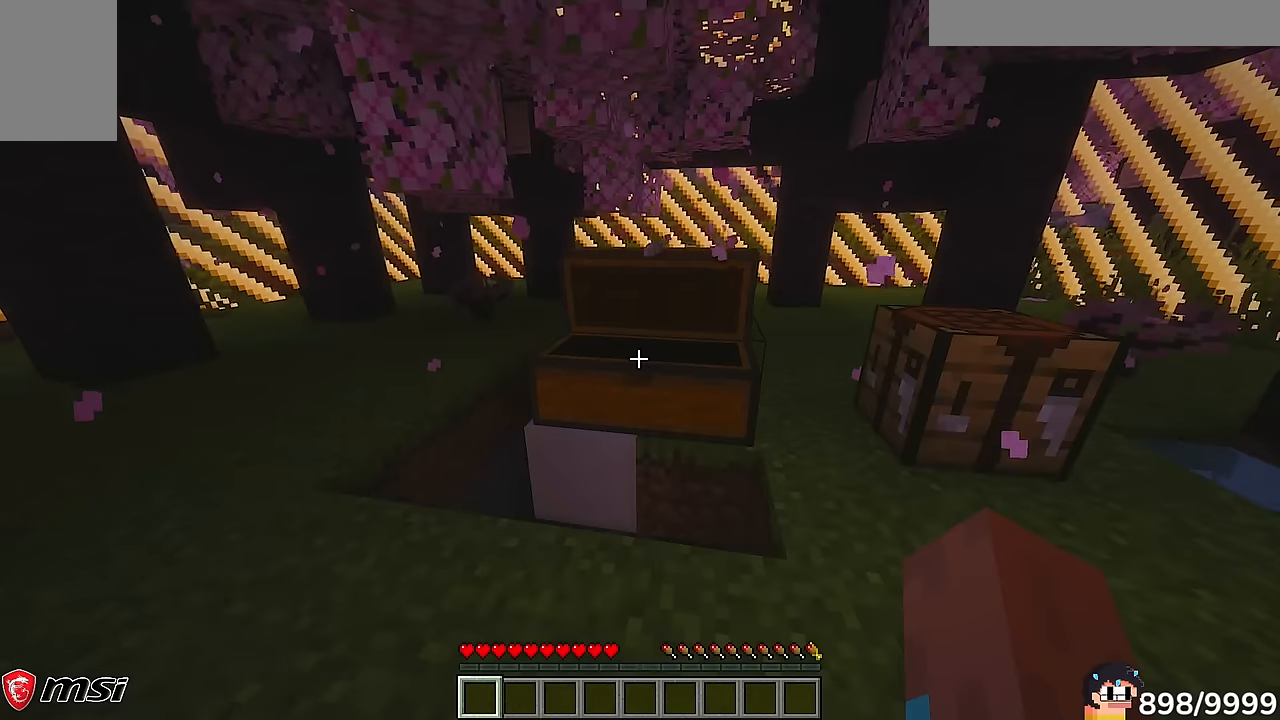
{"keys": [], "mouse": [], "events": [[183, "d", "down"], [466, "d", "up"]]}
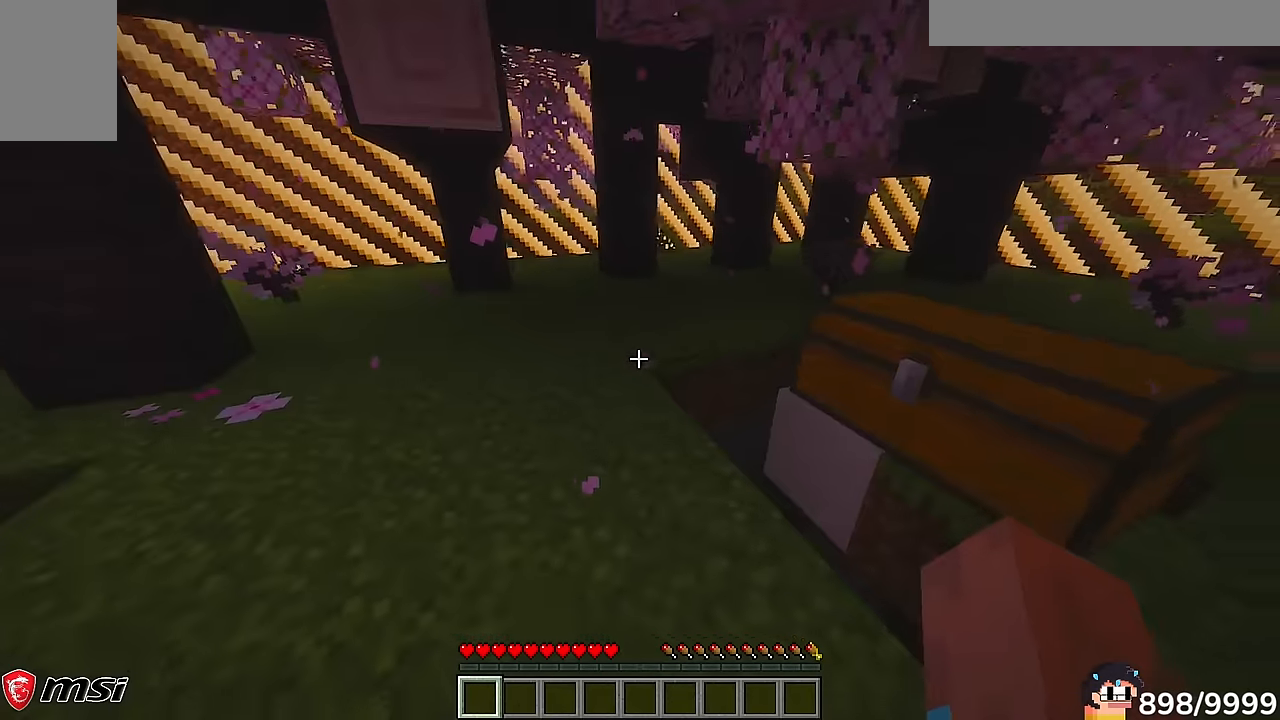
{"keys": ["d", "w"], "mouse": []}
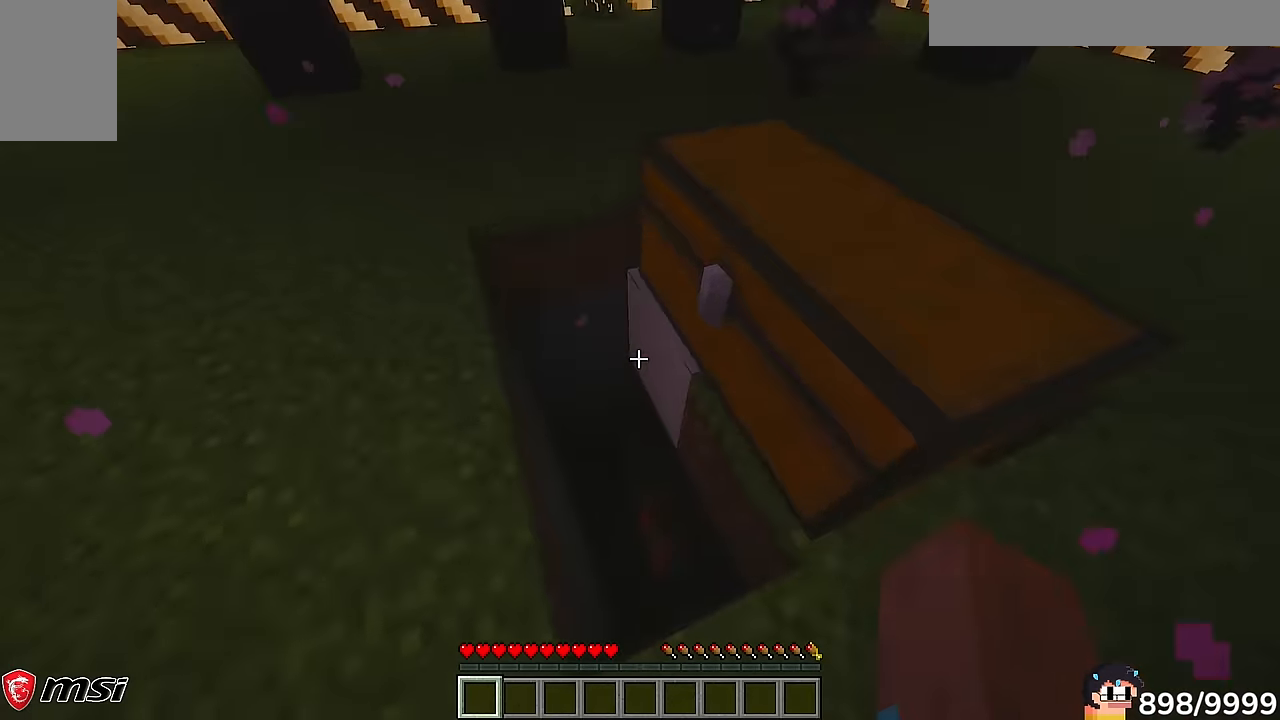
{"keys": ["a", "w"], "mouse": []}
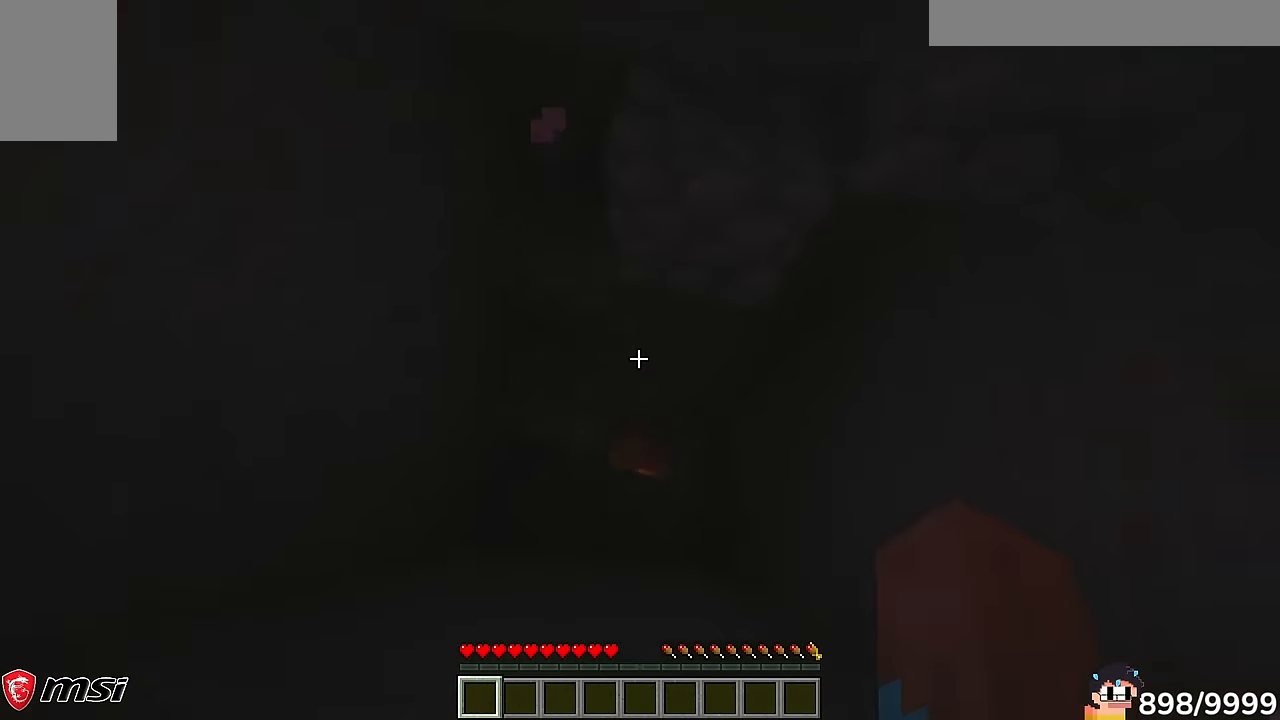
{"keys": ["d"], "mouse": []}